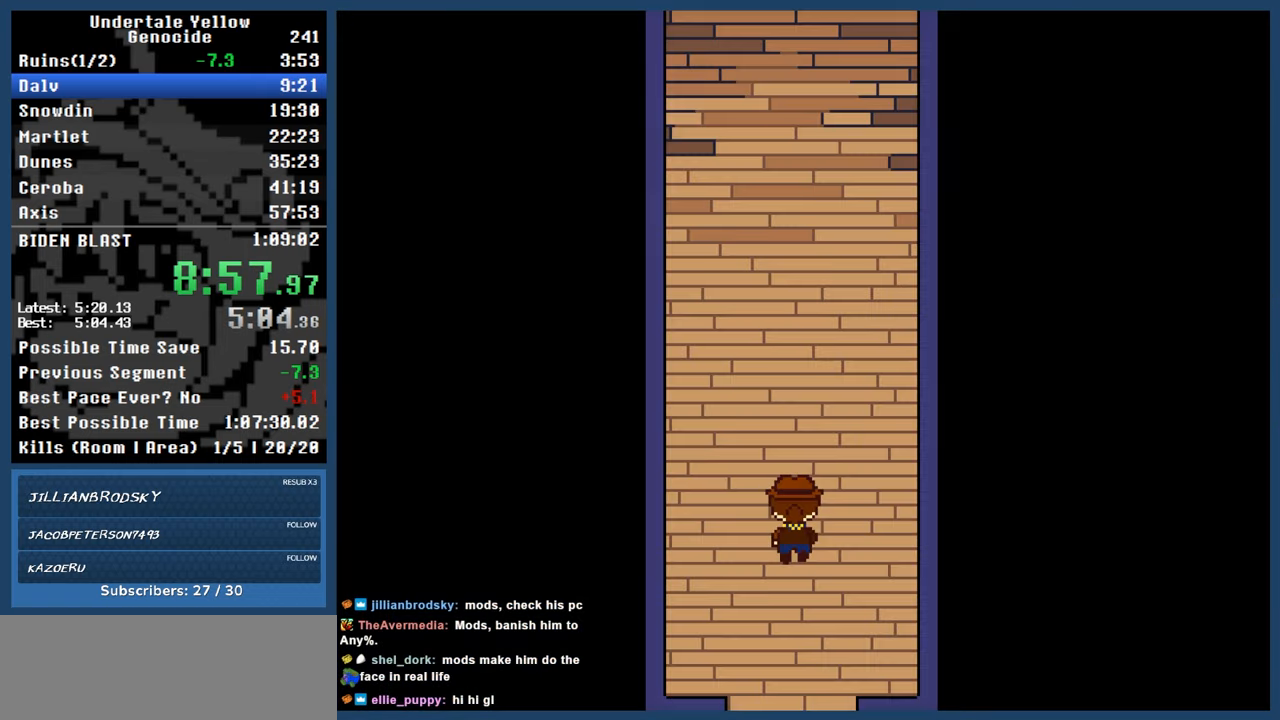
Gameplay with keyboard; each line is a JSON object with the keys held at the frame after it. "events" lists presses ("down") and releases ("up") of "automash", "c", "down", "left", "return", "right", "shift", "up", "x" and "z" between this image and that frame as [ms after this image, input, new state], when the widget could be followed in between. No other keys are recorded. Mouse input is not recorded. Key names are as the overlay labels them; some are game actions (e.g. jump) rather than physical keys.
{"keys": ["up"], "events": []}
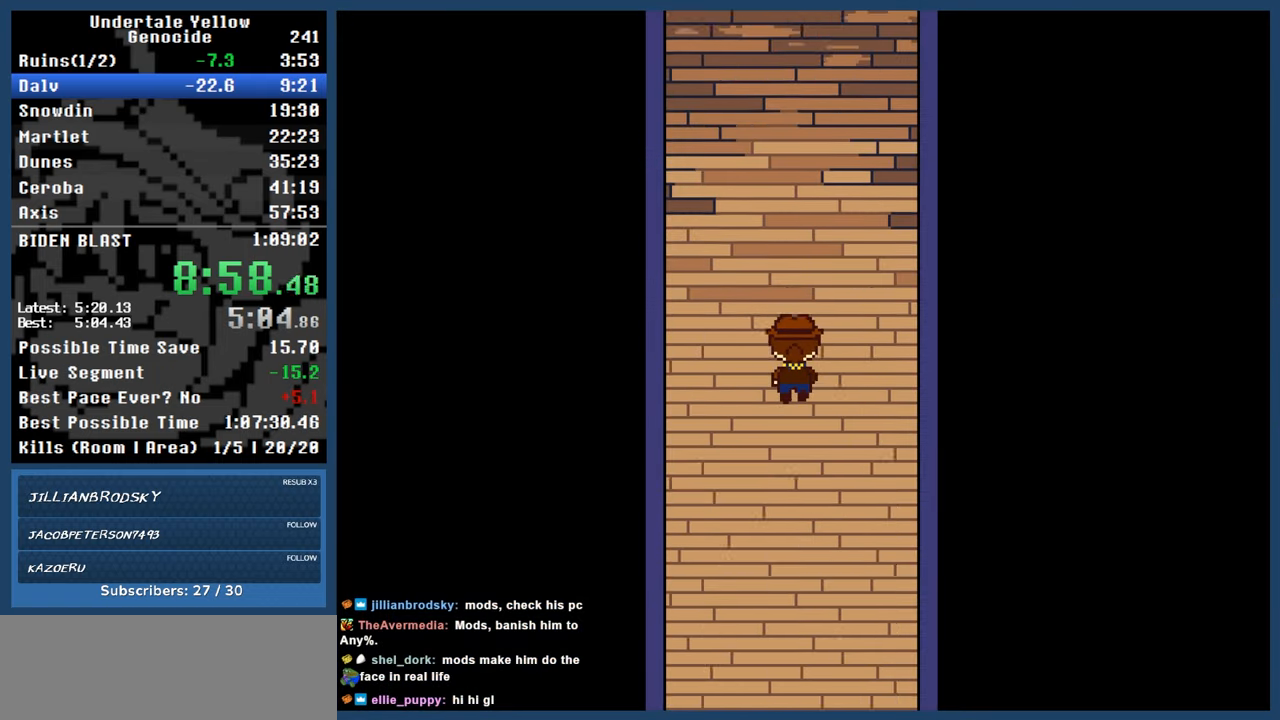
{"keys": ["up"], "events": []}
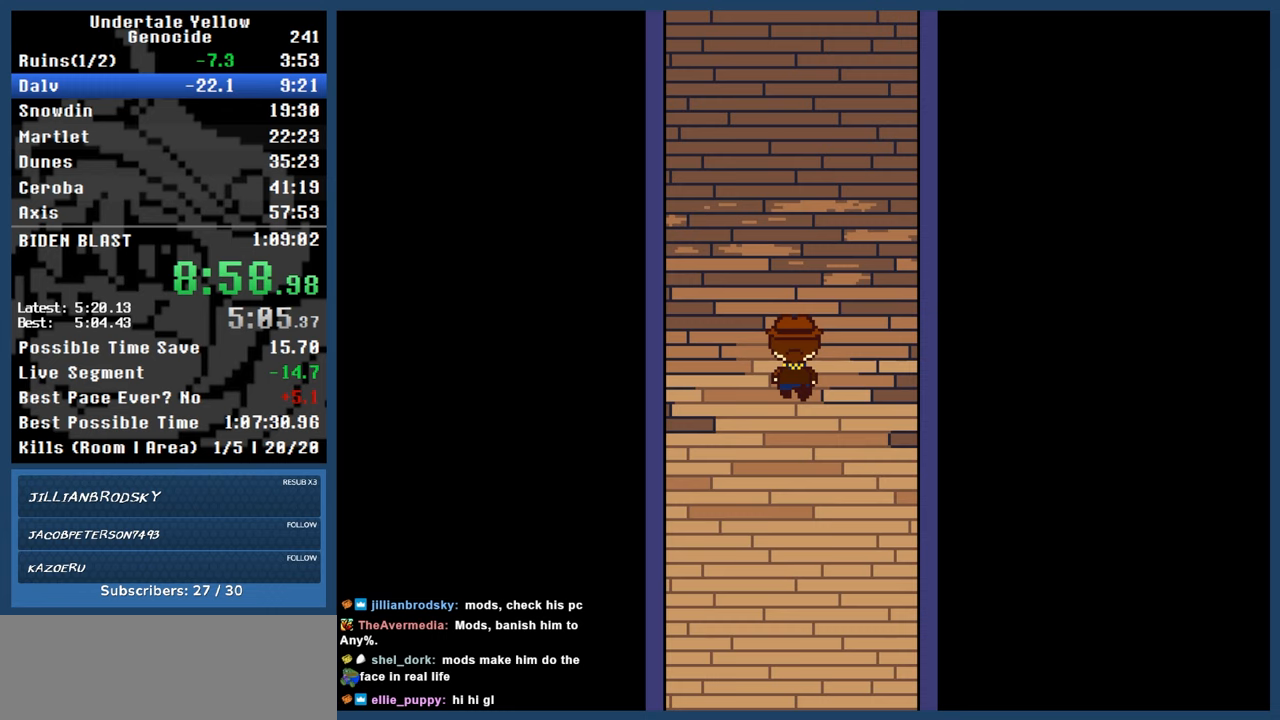
{"keys": ["up"], "events": []}
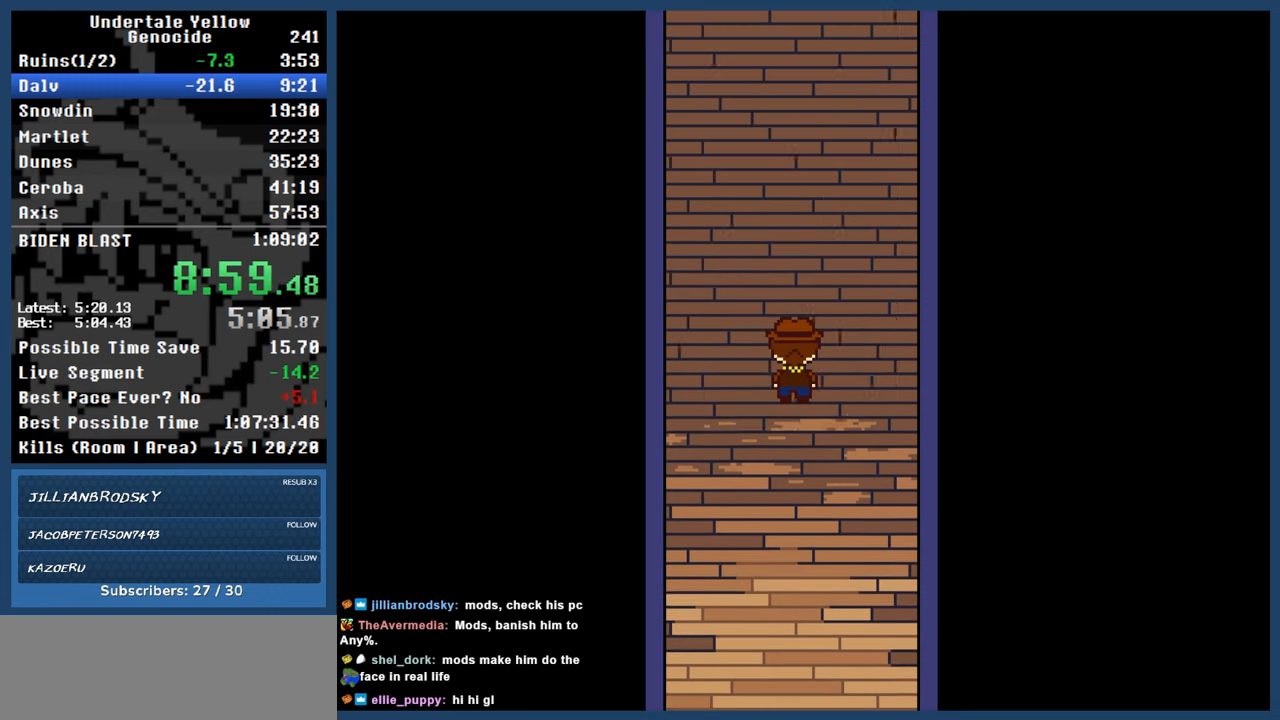
{"keys": ["up"], "events": []}
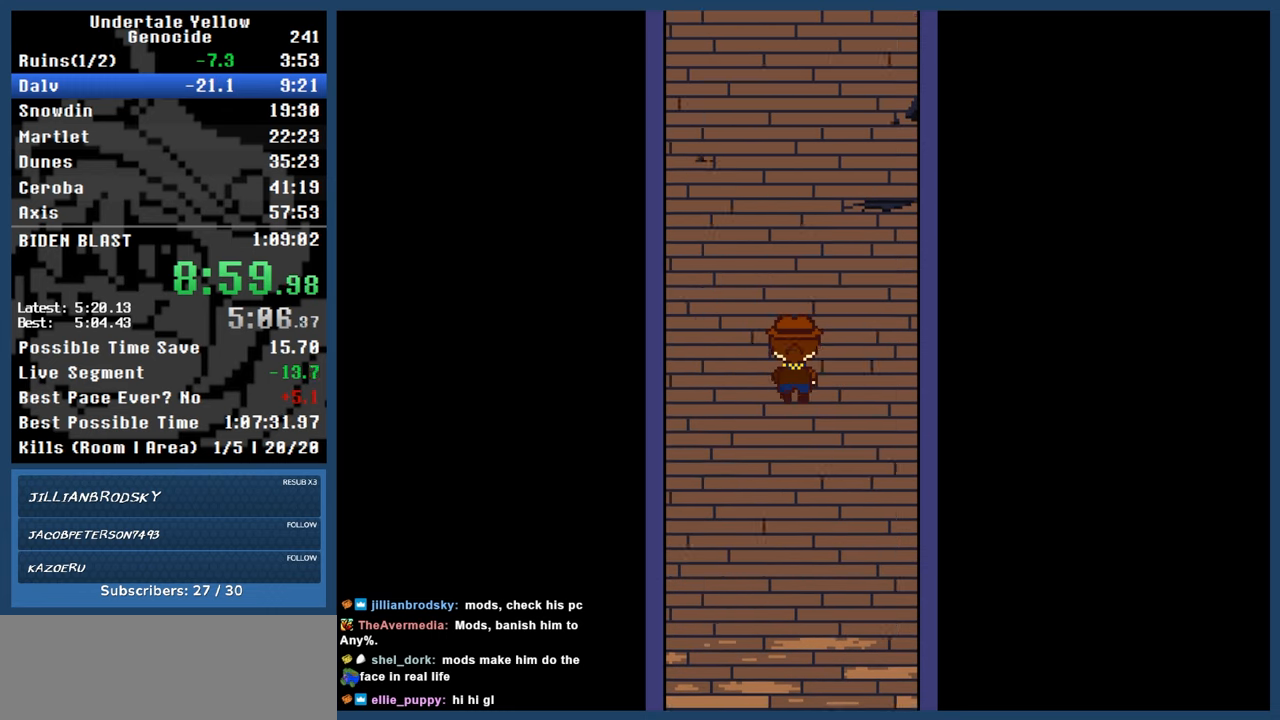
{"keys": ["up"], "events": []}
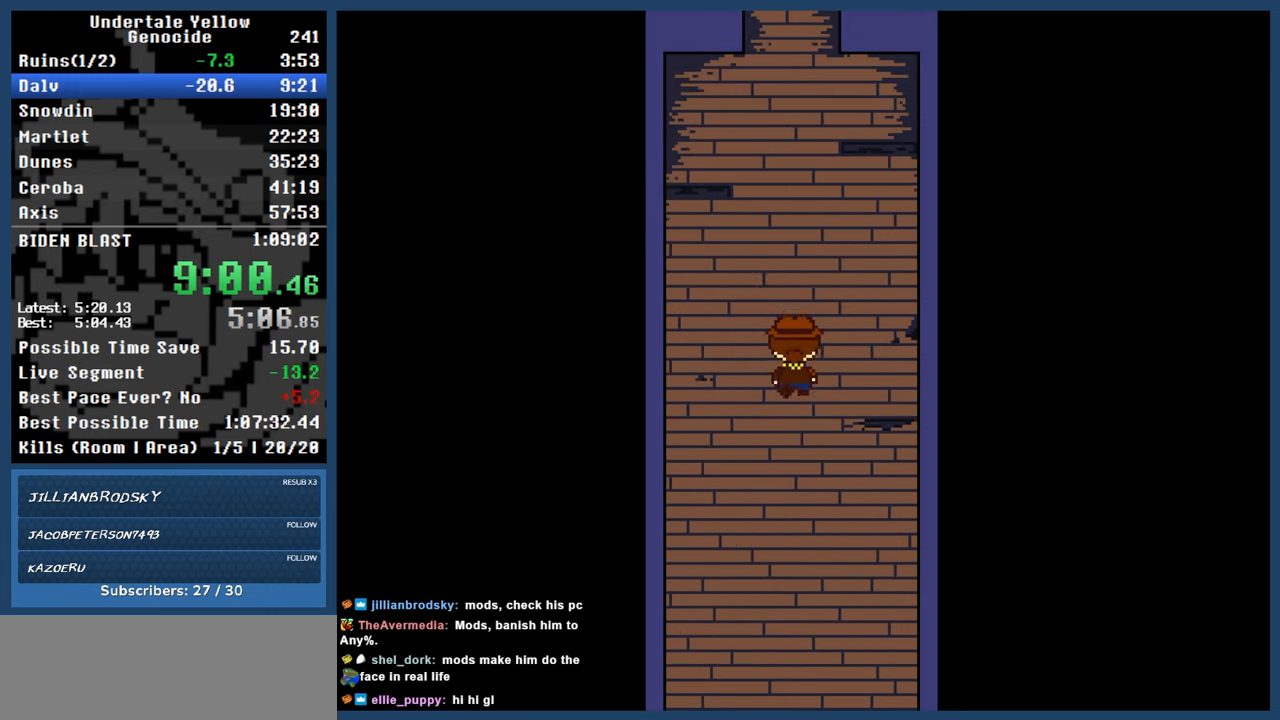
{"keys": ["up"], "events": []}
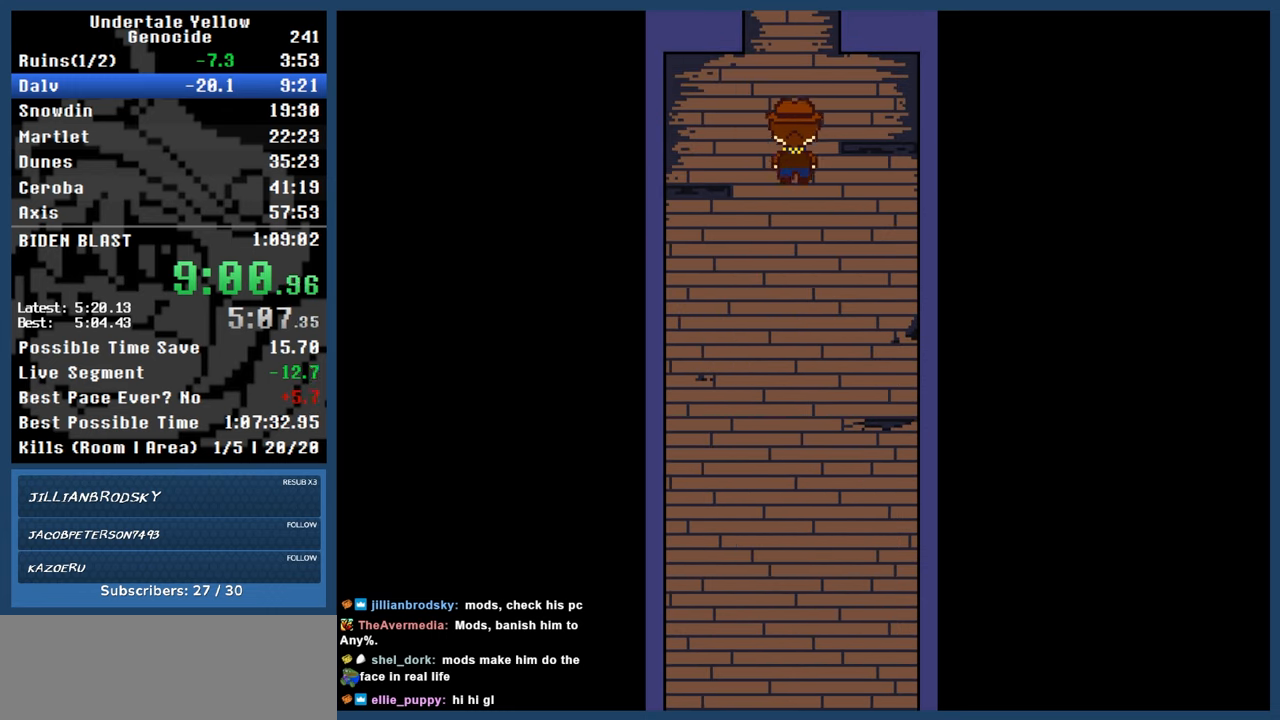
{"keys": ["up"], "events": []}
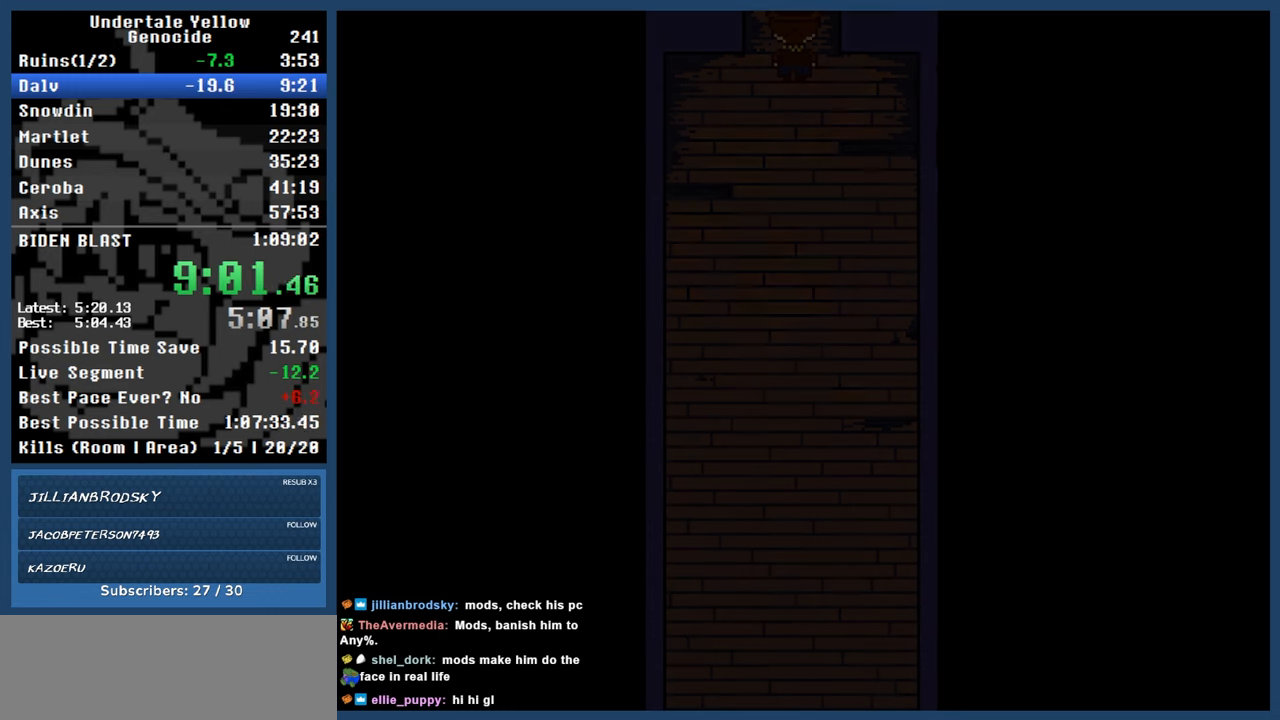
{"keys": ["up"], "events": []}
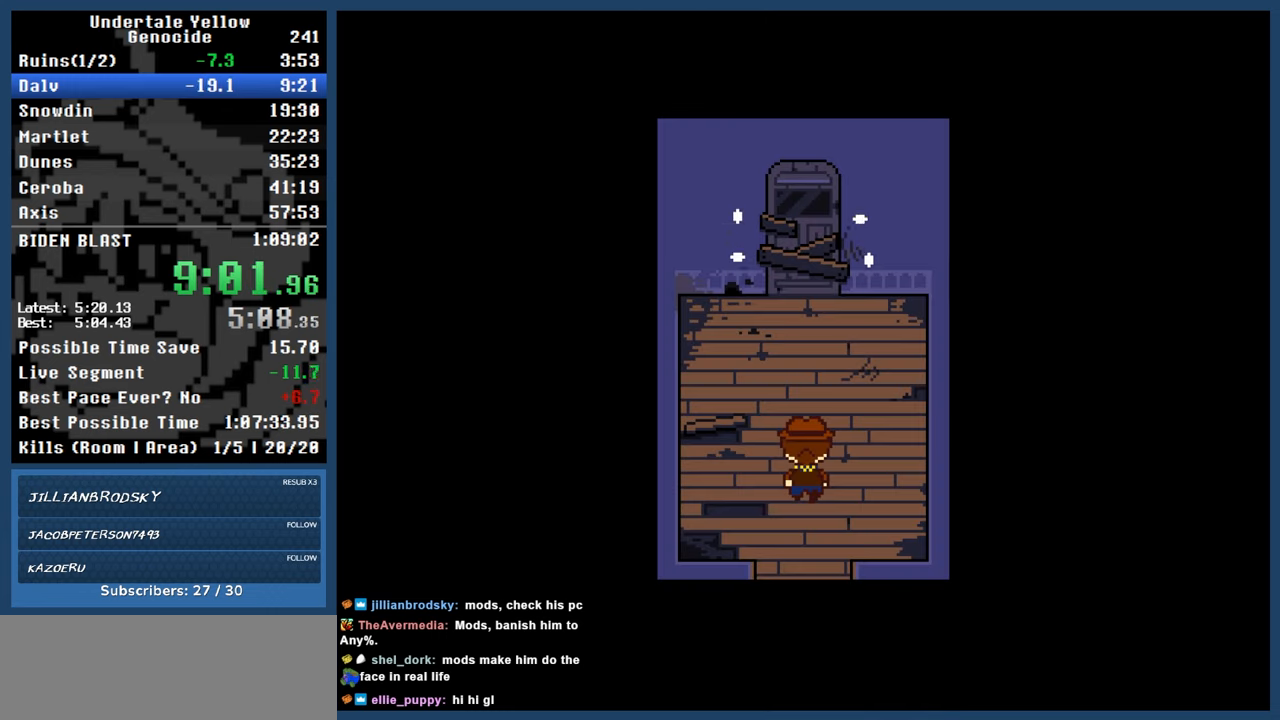
{"keys": ["automash", "up"], "events": [[83, "automash", "down"]]}
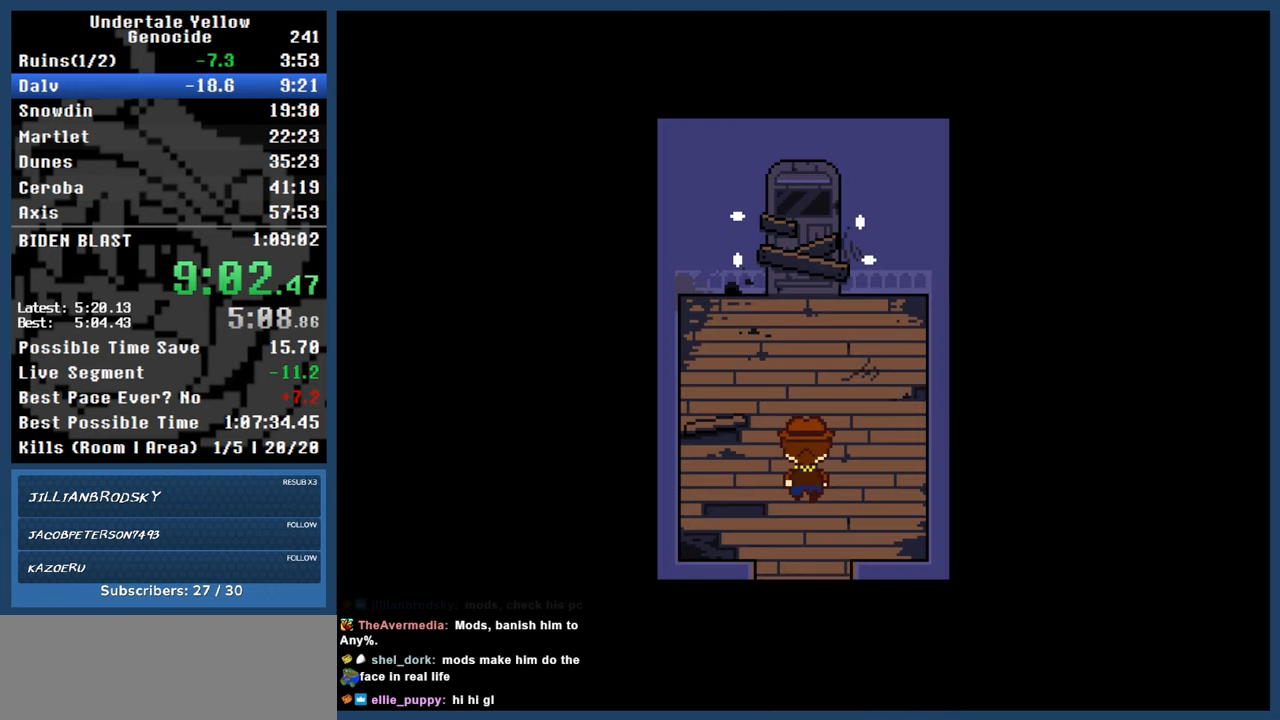
{"keys": ["automash", "up"], "events": [[250, "automash", "up"], [433, "automash", "down"]]}
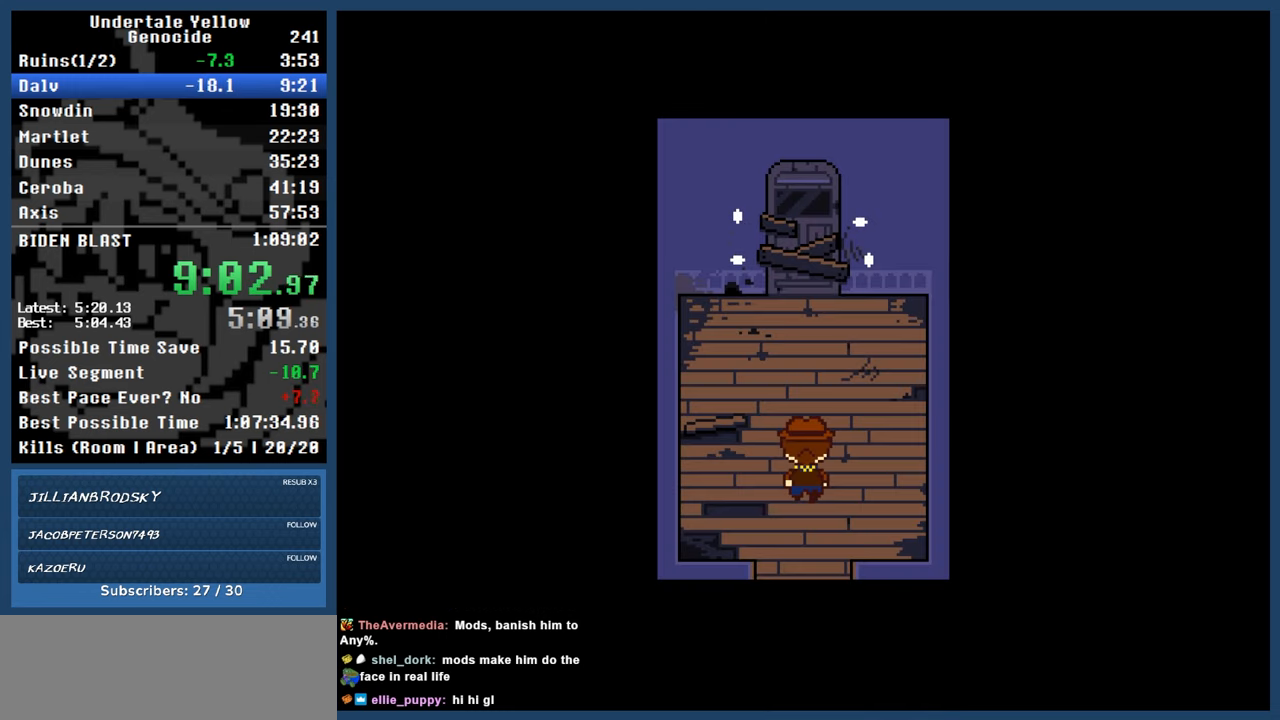
{"keys": ["automash", "up"], "events": []}
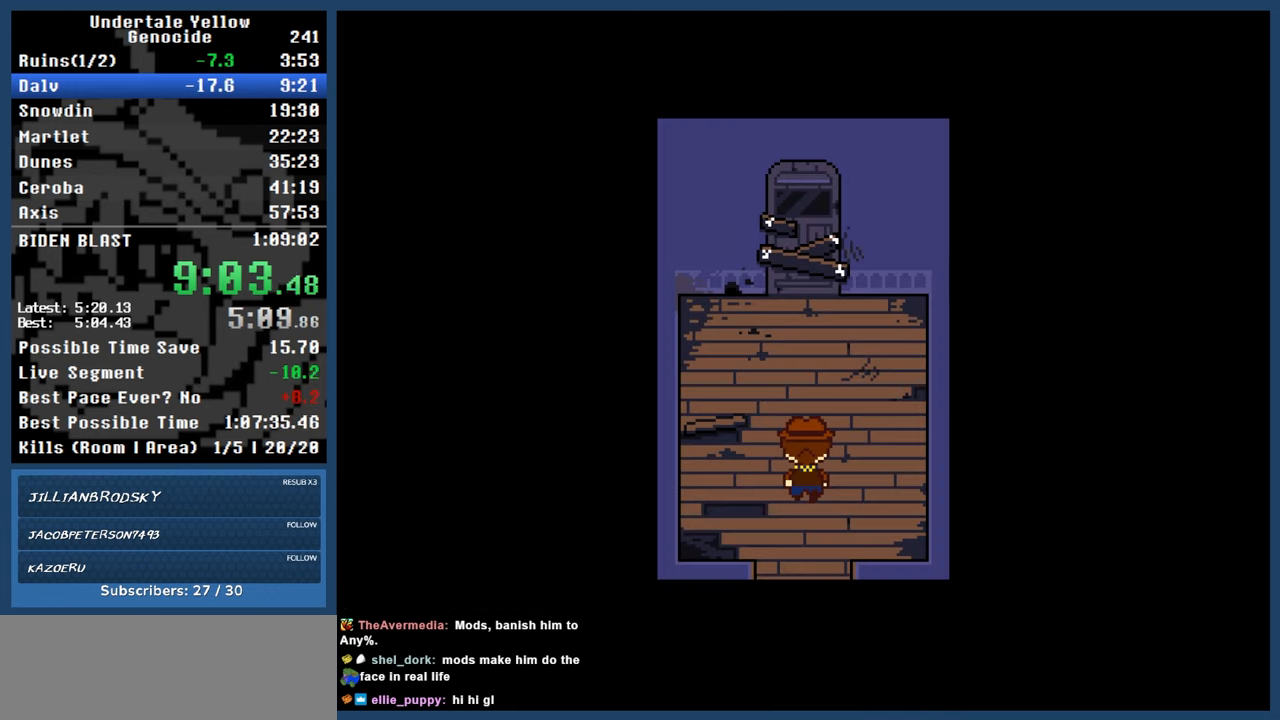
{"keys": ["automash", "up"], "events": [[133, "x", "down"], [133, "z", "down"], [183, "x", "up"], [183, "z", "up"]]}
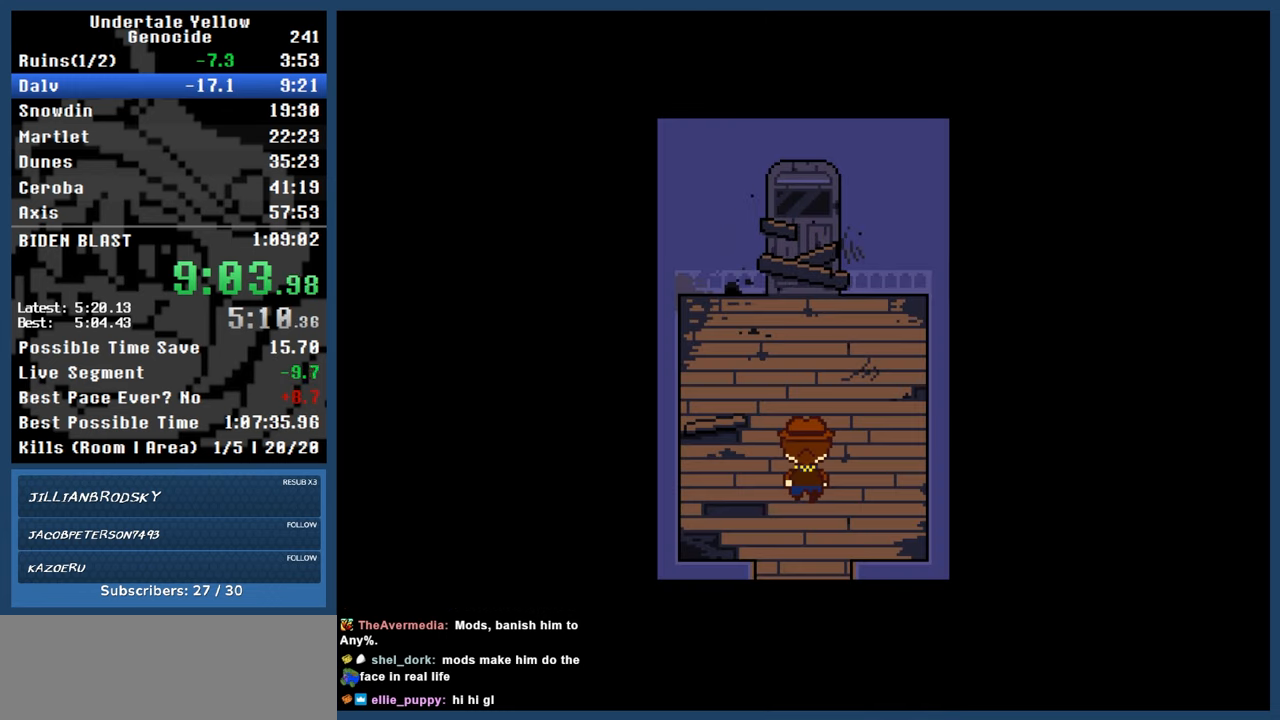
{"keys": ["automash", "up"], "events": []}
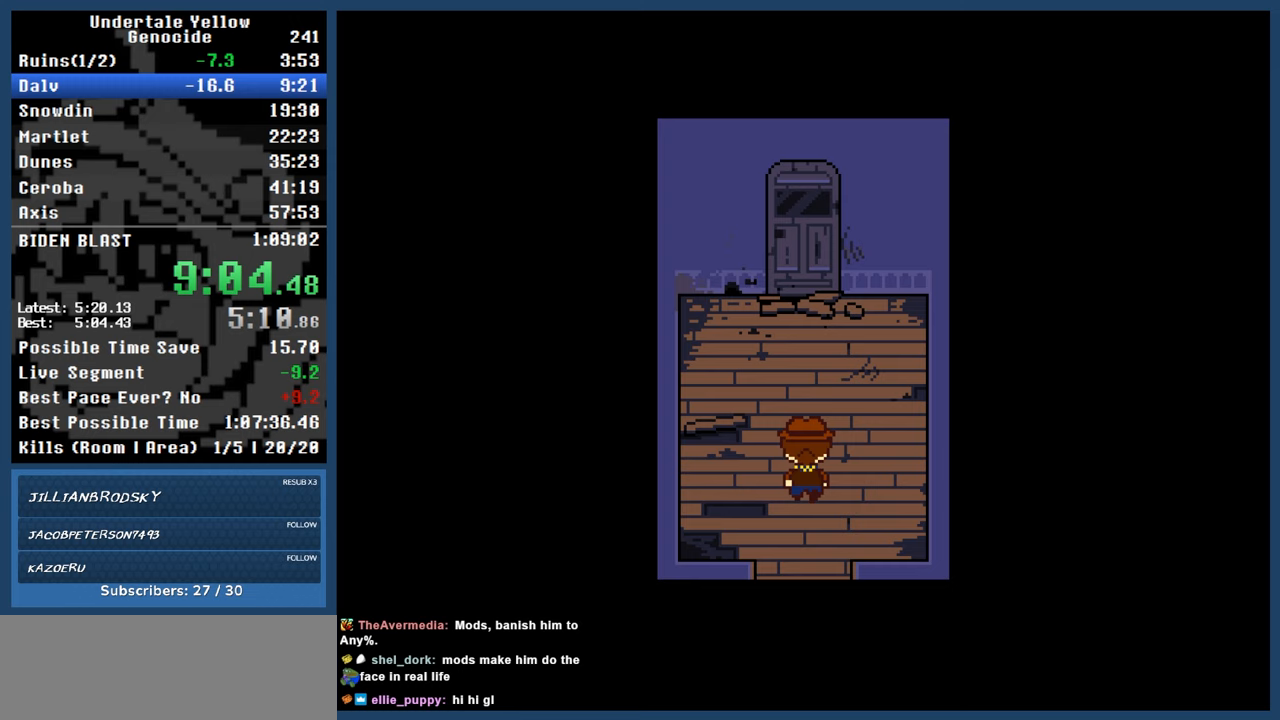
{"keys": ["automash", "up"], "events": []}
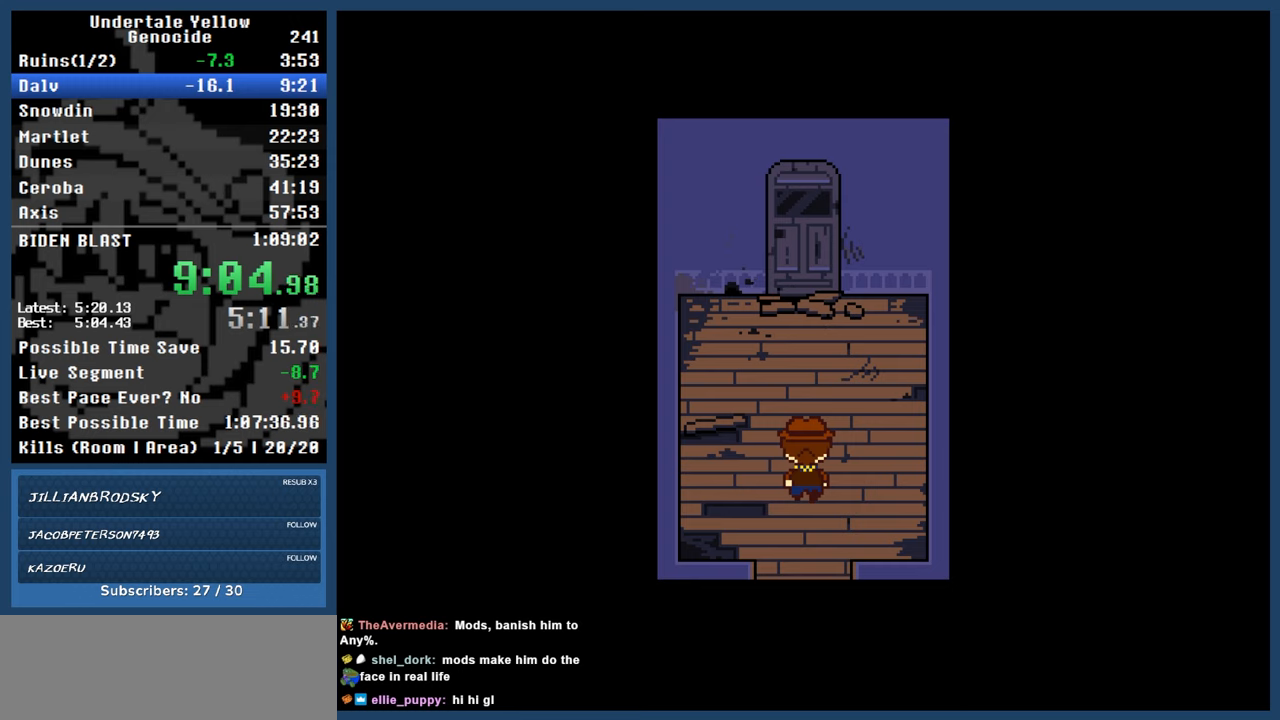
{"keys": ["automash", "up"], "events": []}
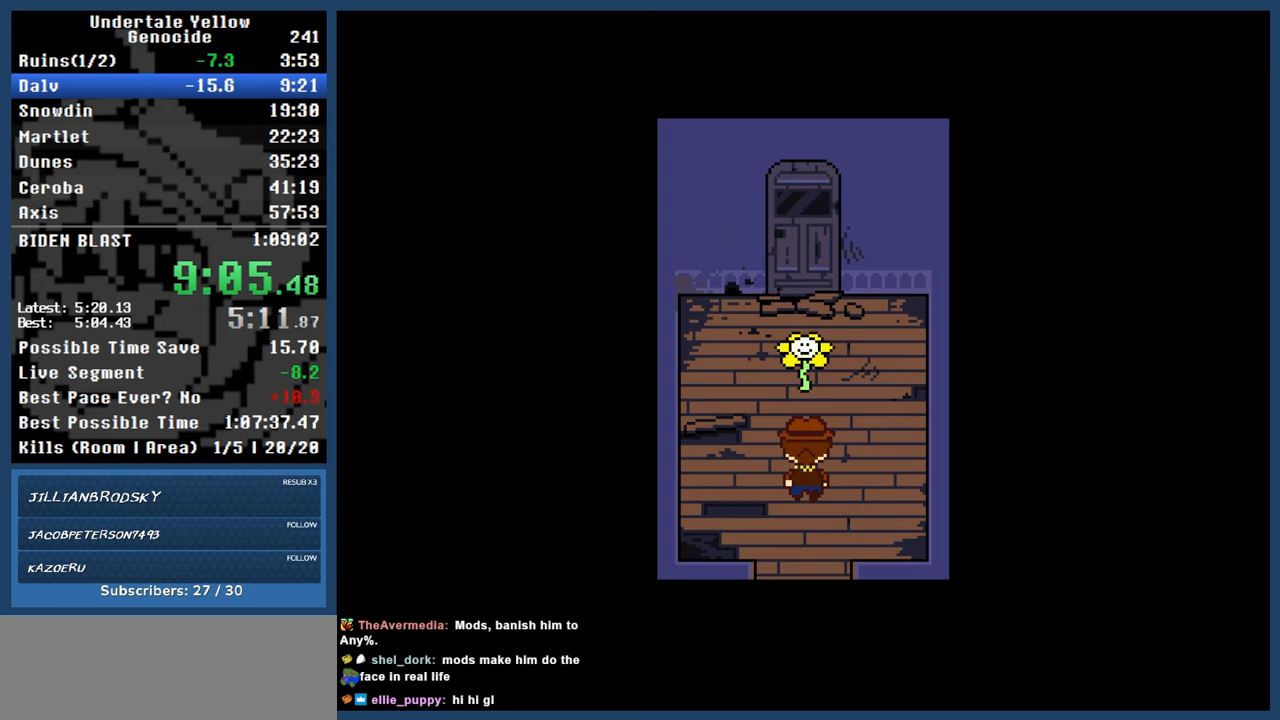
{"keys": ["automash", "up"], "events": []}
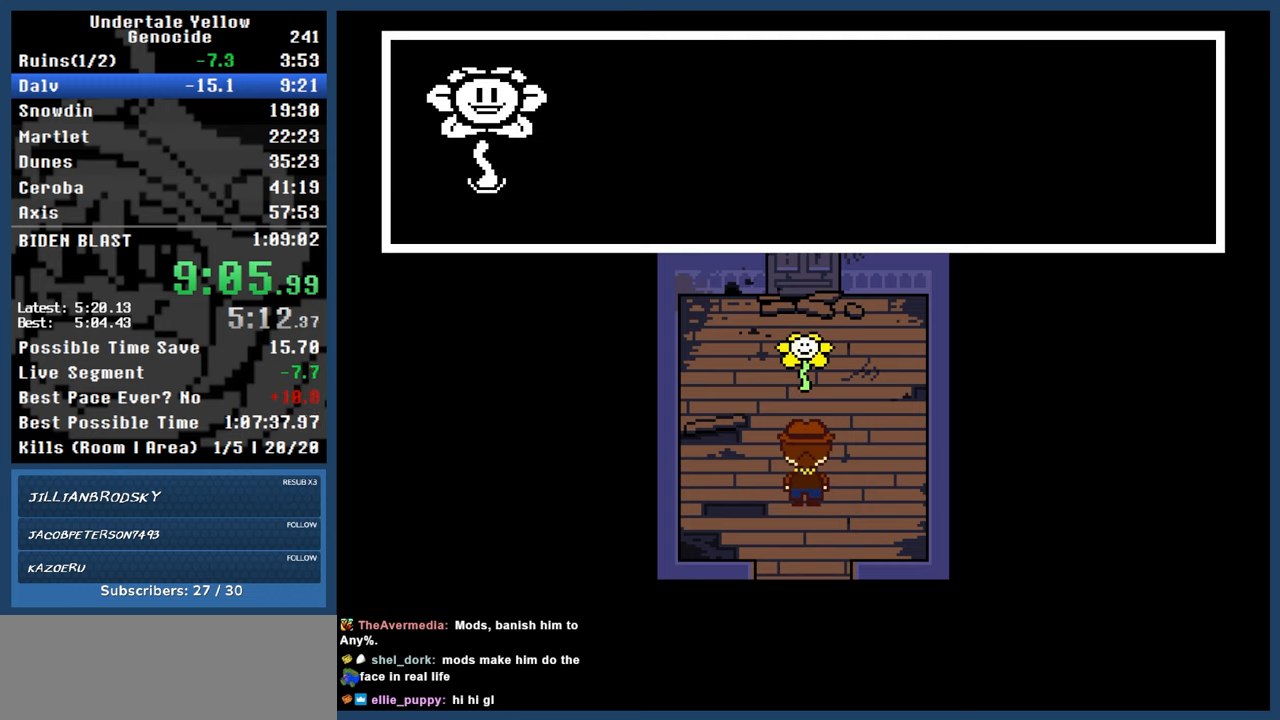
{"keys": ["up"], "events": [[483, "automash", "up"]]}
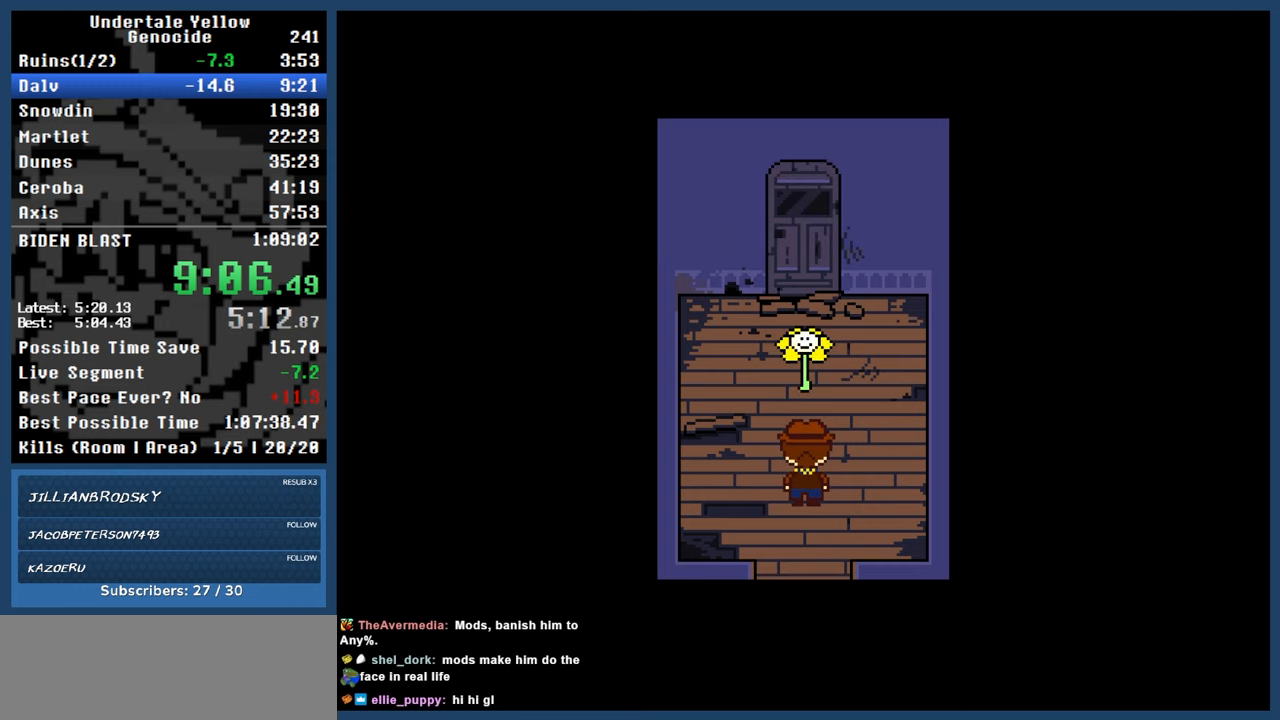
{"keys": ["up"], "events": []}
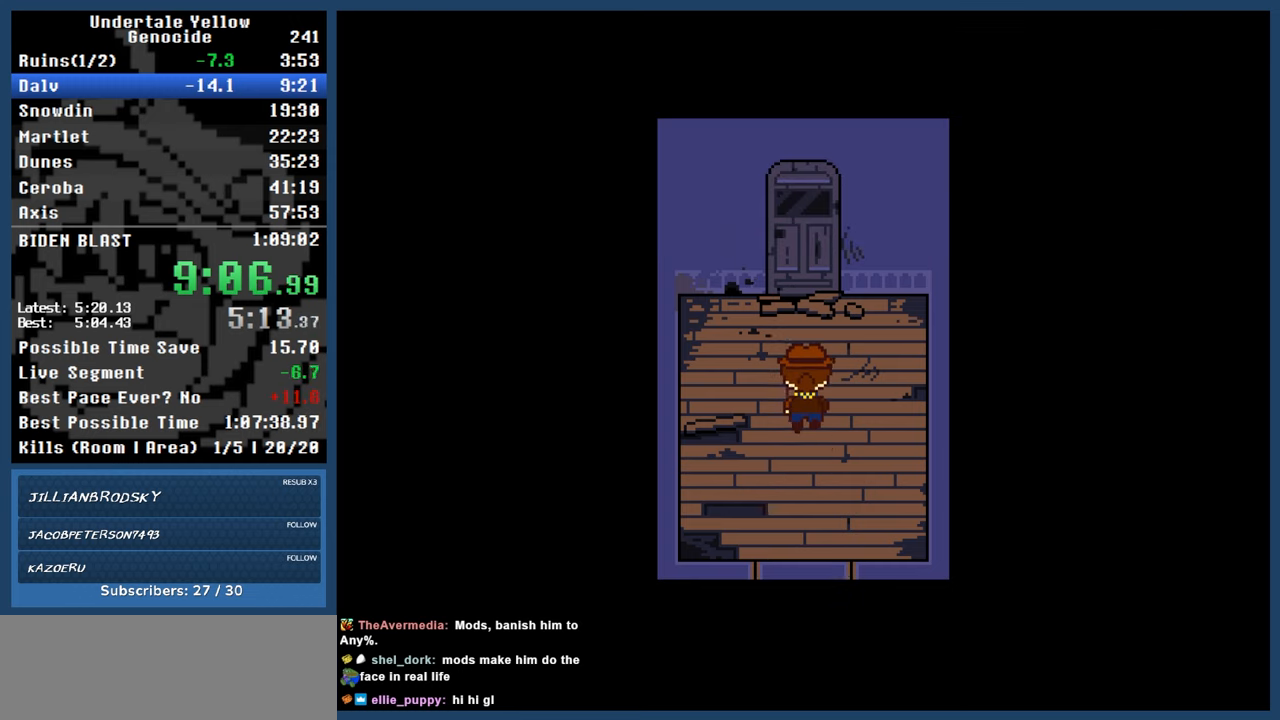
{"keys": ["up"], "events": []}
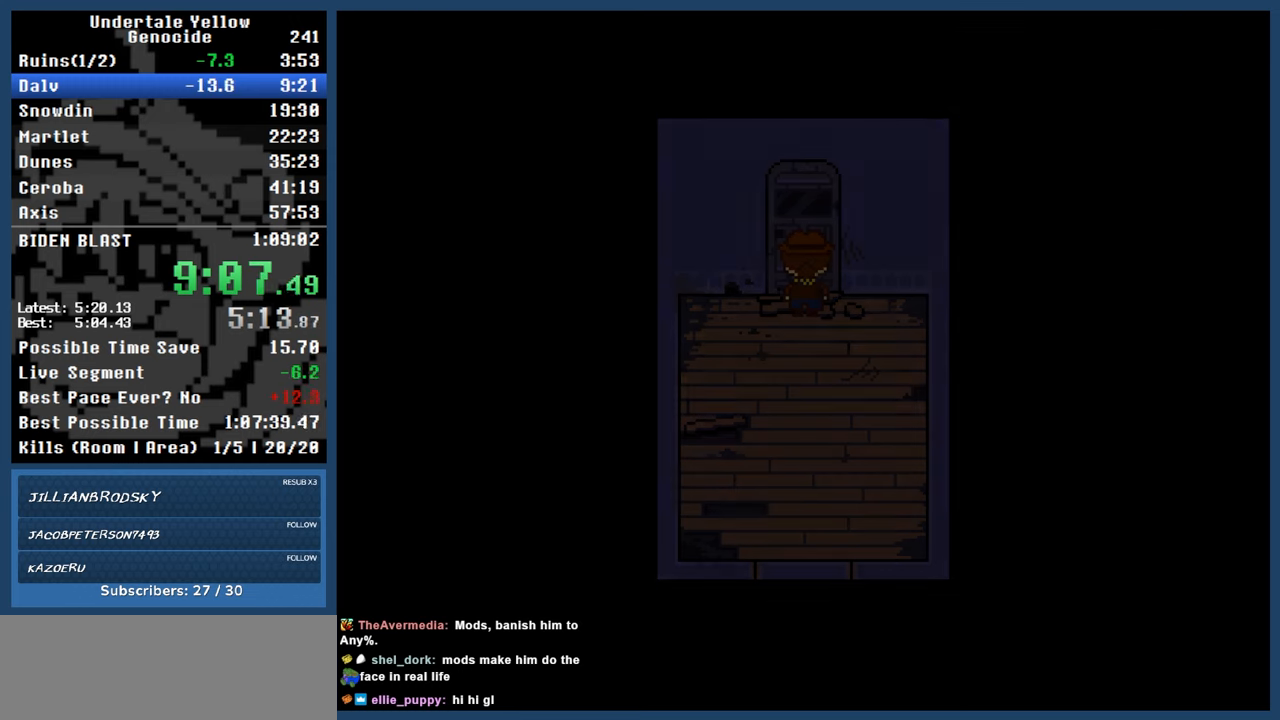
{"keys": ["up"], "events": []}
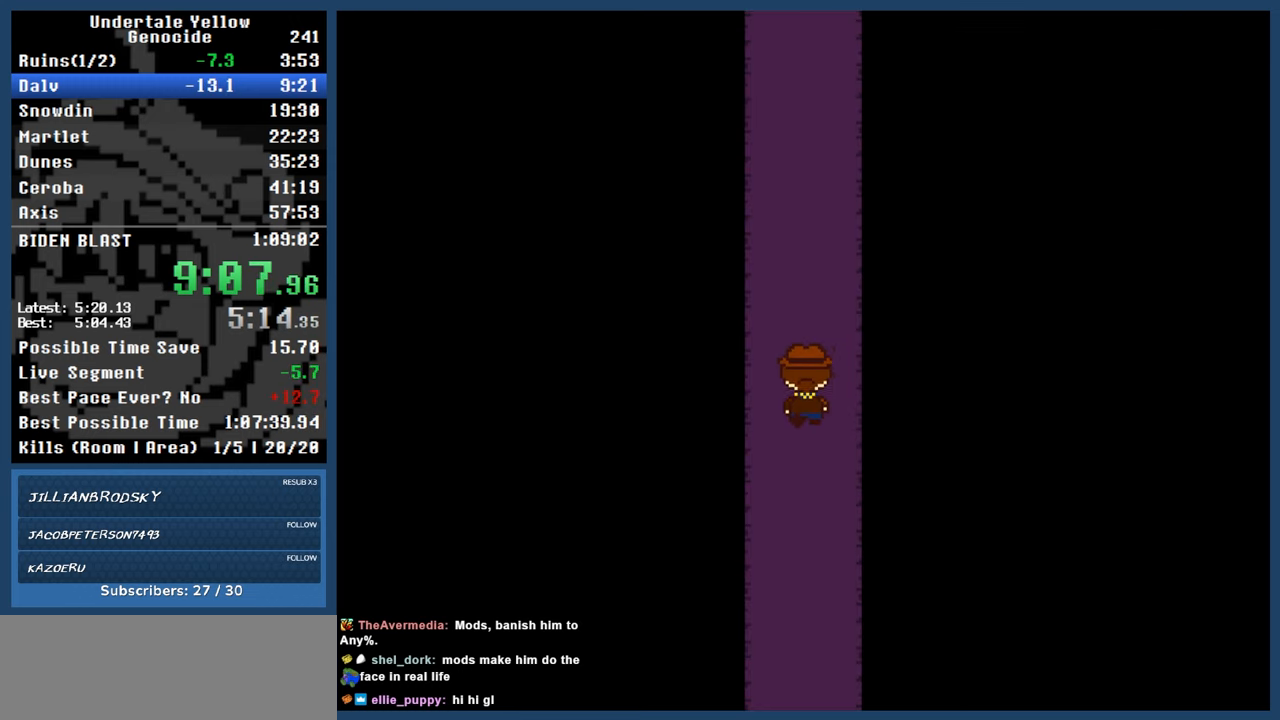
{"keys": ["up"], "events": []}
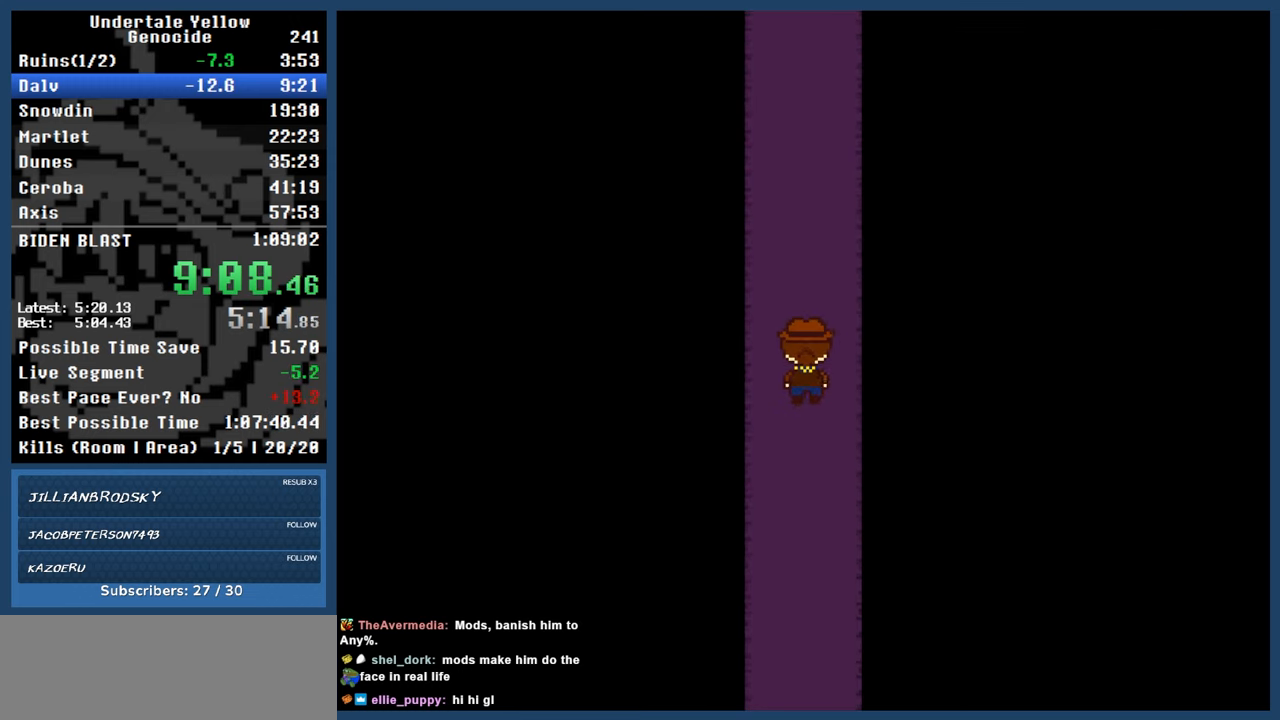
{"keys": ["up"], "events": []}
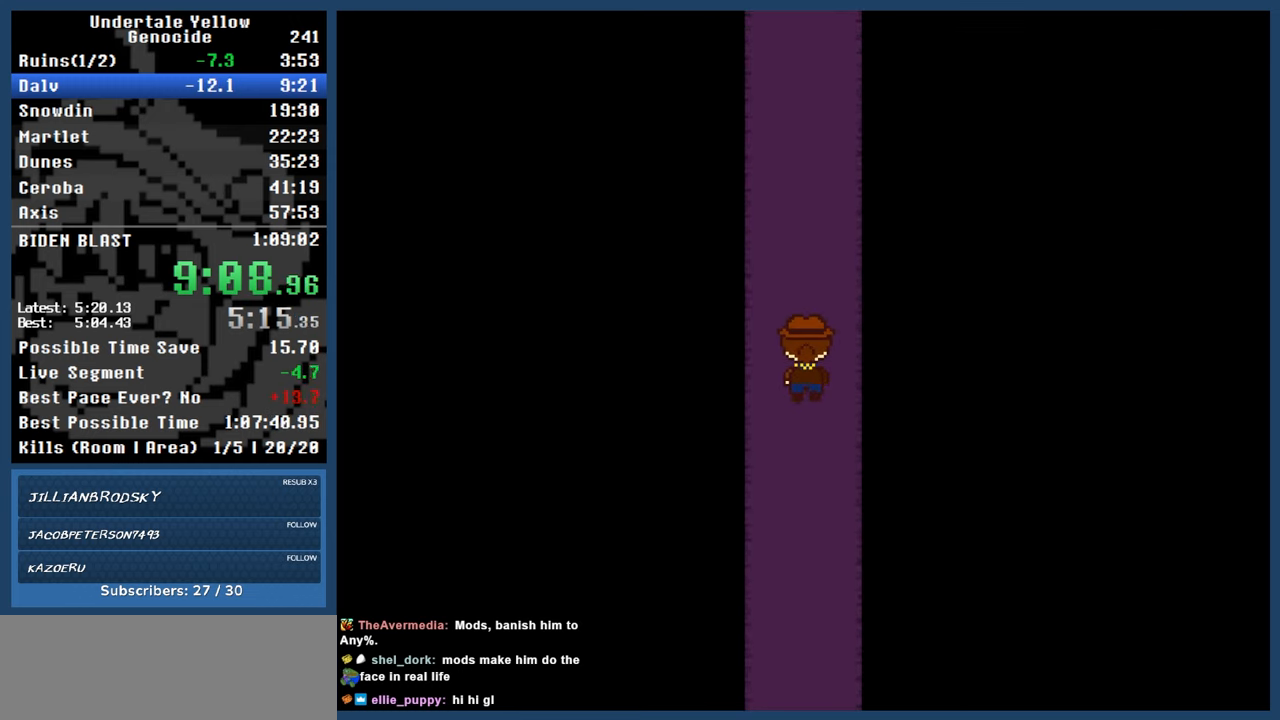
{"keys": ["up"], "events": []}
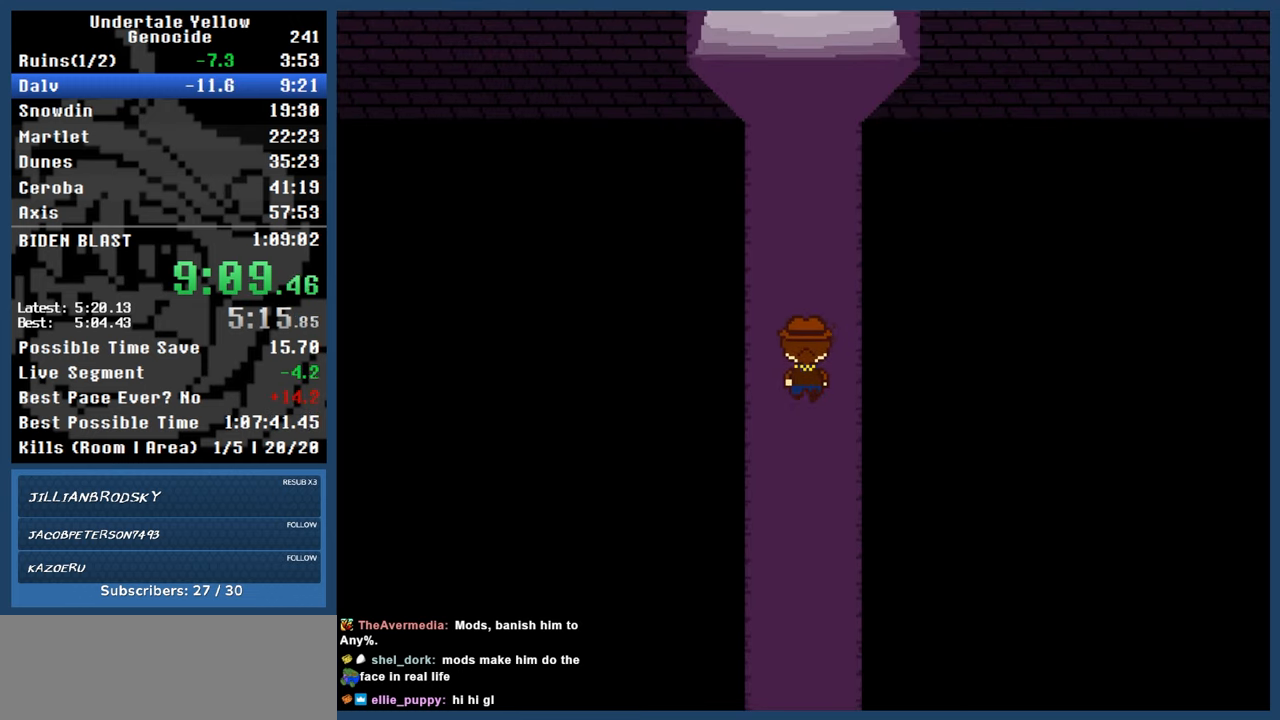
{"keys": ["up"], "events": []}
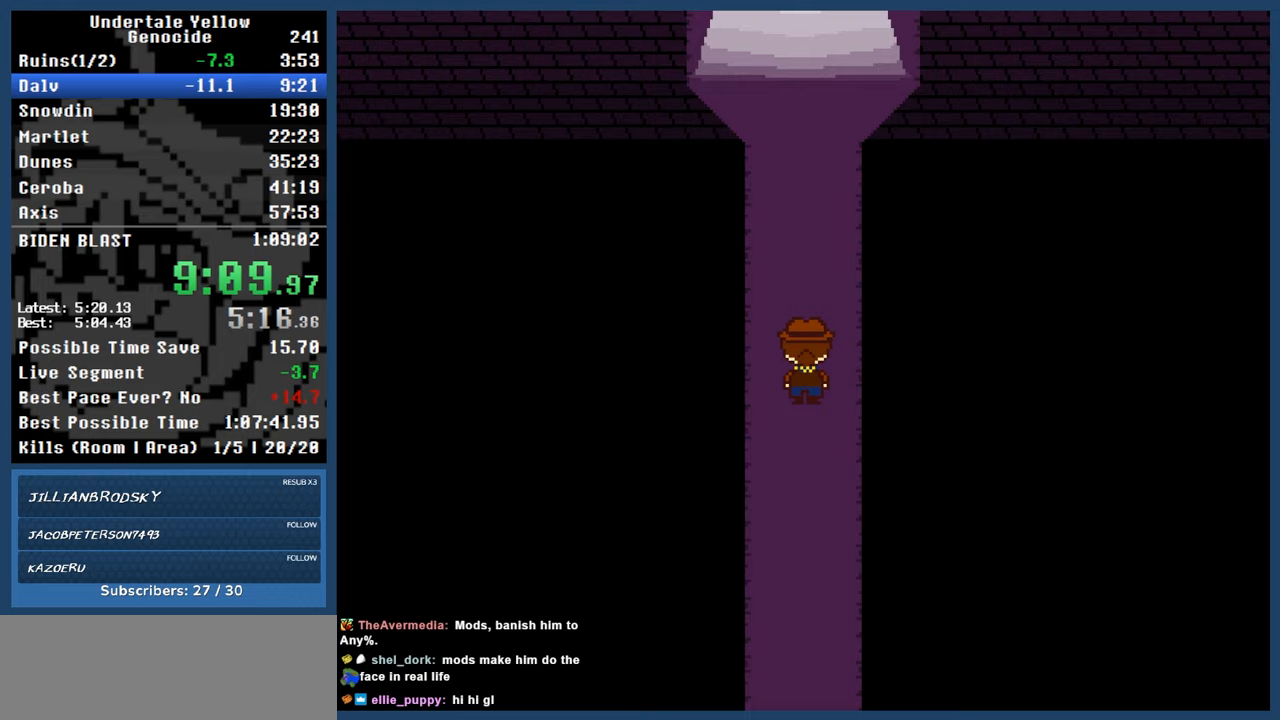
{"keys": ["up"], "events": []}
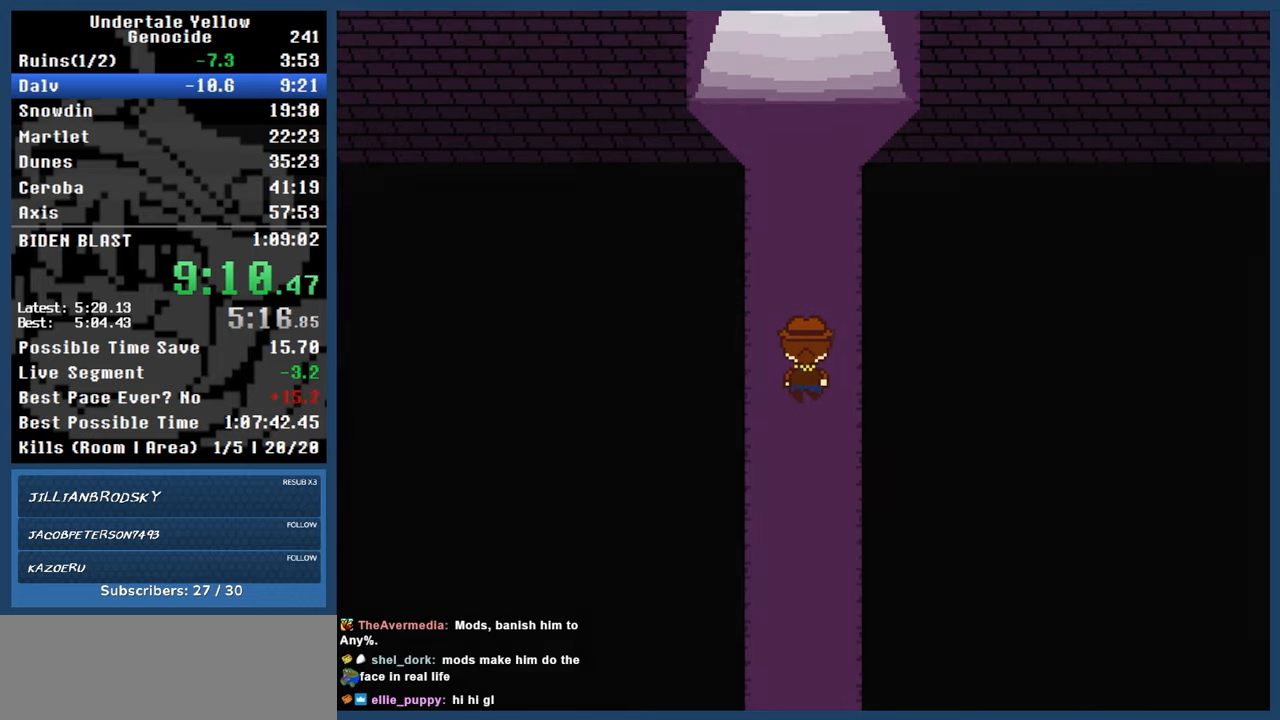
{"keys": ["up"], "events": []}
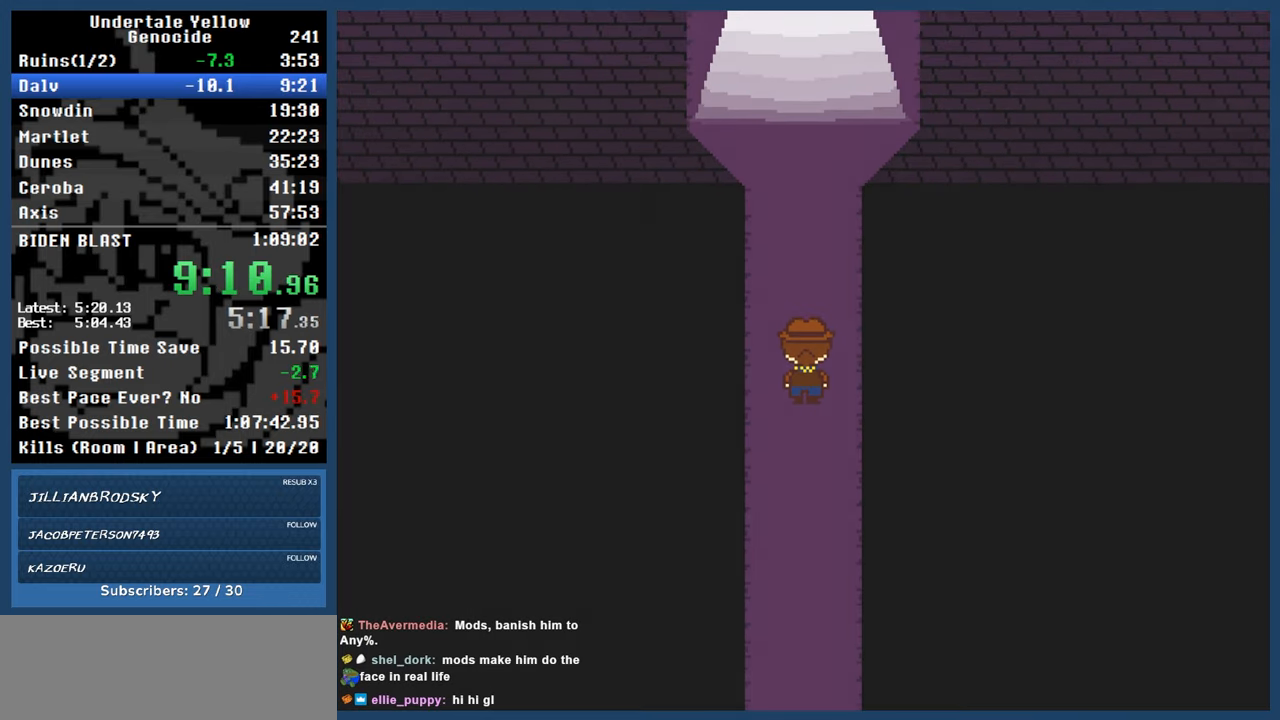
{"keys": [], "events": [[183, "up", "up"]]}